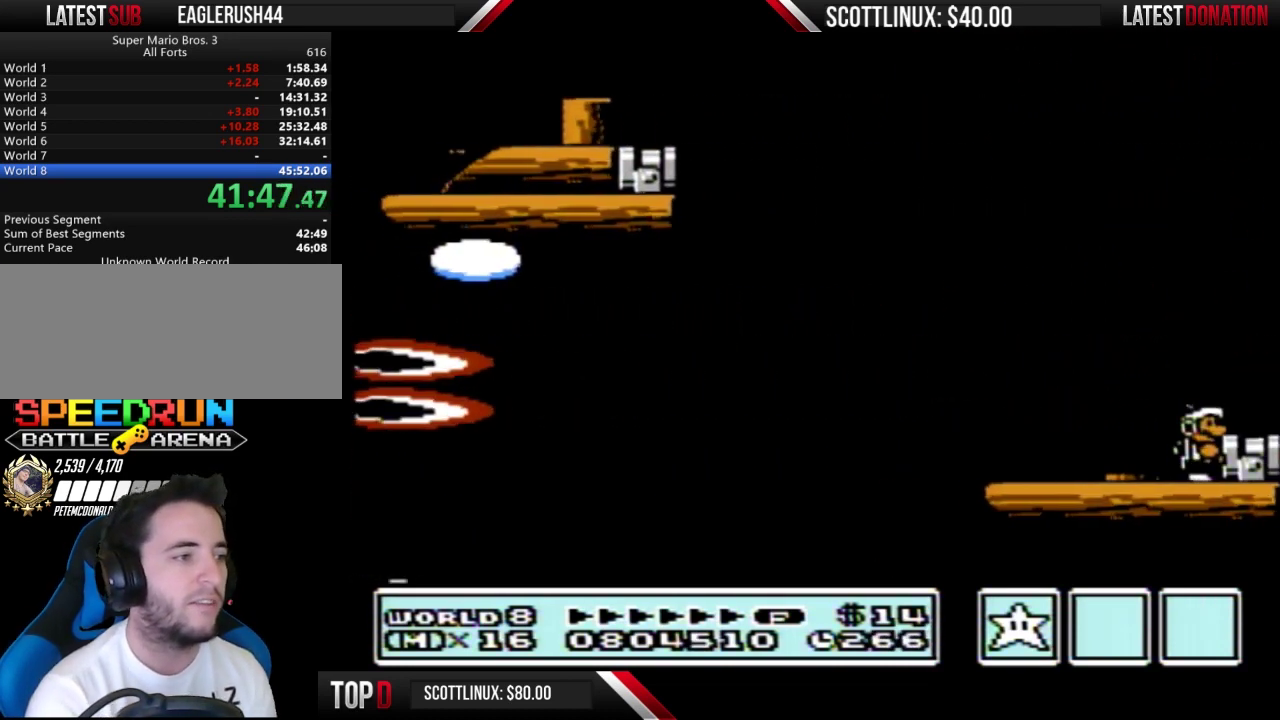
Gameplay with a controller (Nintendo layout); each line is a JSON object with the inputs held at the frame after it. "events" lists button and stick changes between this image and that frame as [ms after this image, input, new state], when the widget could be followed in between. Not read: L3 R3.
{"buttons": ["B", "DPAD_LEFT"], "events": [[100, "DPAD_RIGHT", "up"], [167, "A", "down"], [233, "A", "up"], [233, "DPAD_RIGHT", "down"], [333, "B", "up"], [333, "DPAD_RIGHT", "up"], [400, "DPAD_LEFT", "down"], [500, "B", "down"]]}
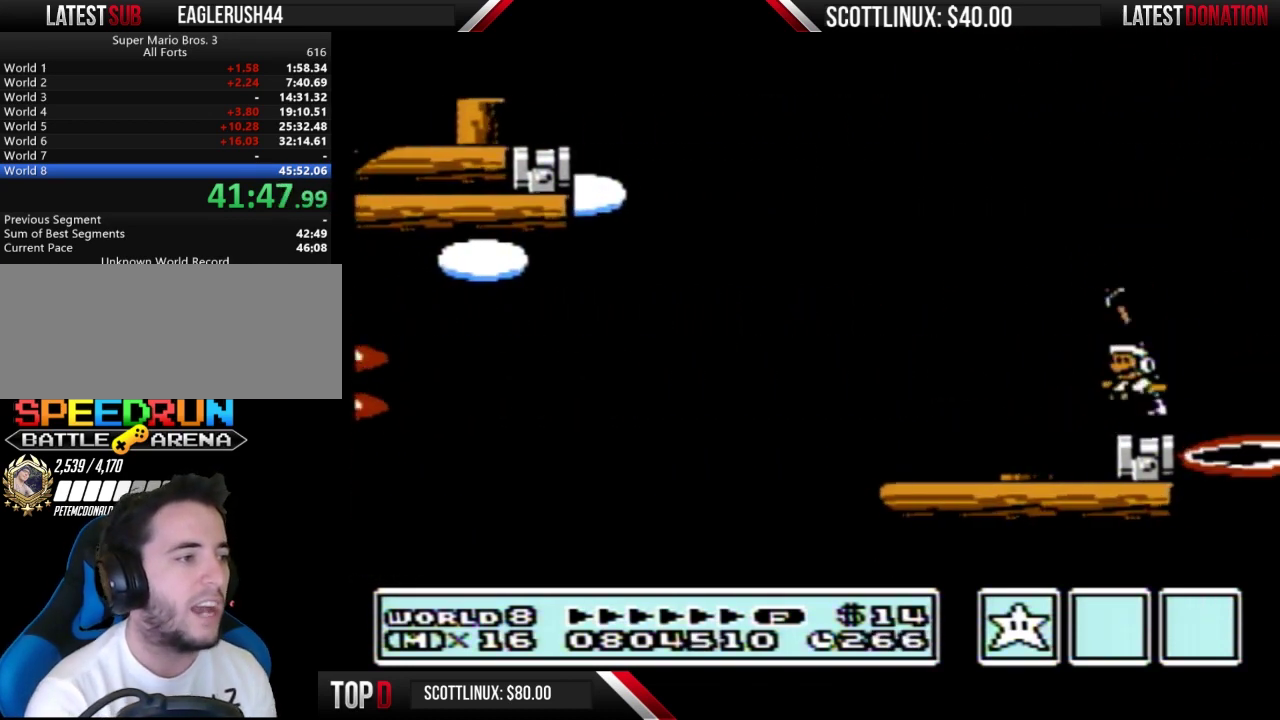
{"buttons": ["B", "DPAD_DOWN"], "events": [[33, "DPAD_LEFT", "up"], [267, "DPAD_DOWN", "down"], [333, "DPAD_DOWN", "up"], [400, "DPAD_DOWN", "down"]]}
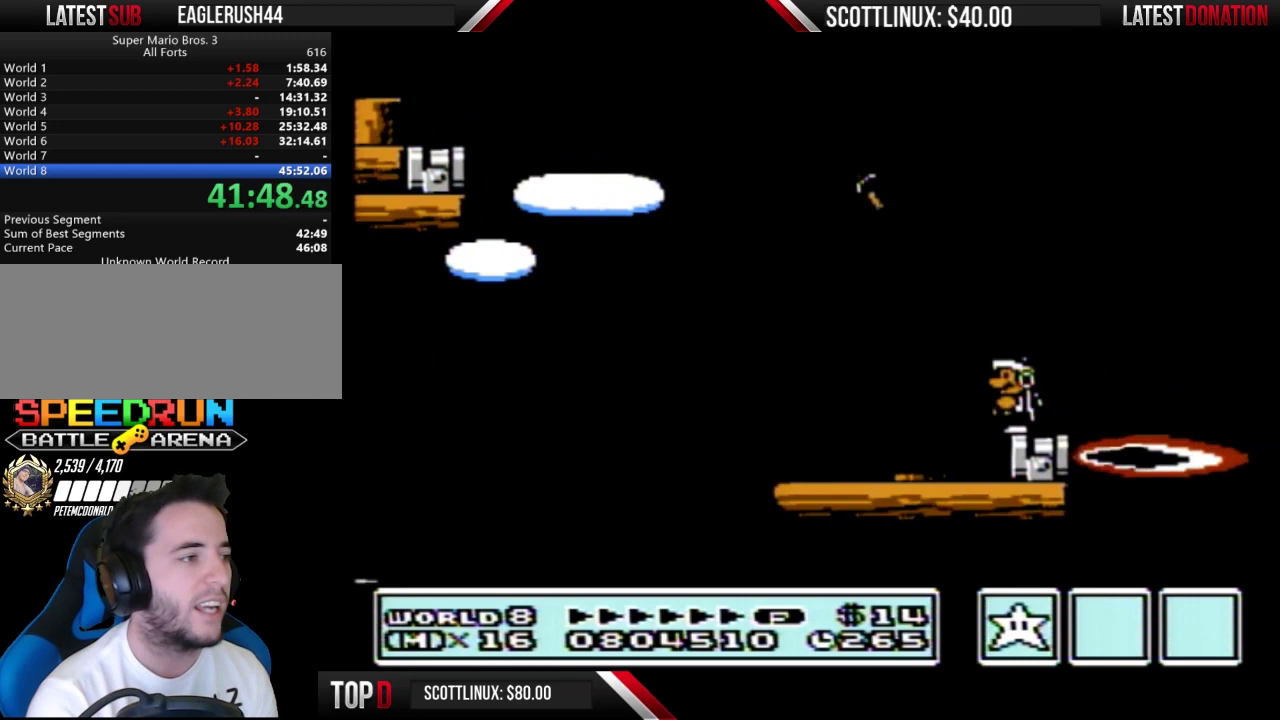
{"buttons": ["B"], "events": [[33, "DPAD_DOWN", "up"]]}
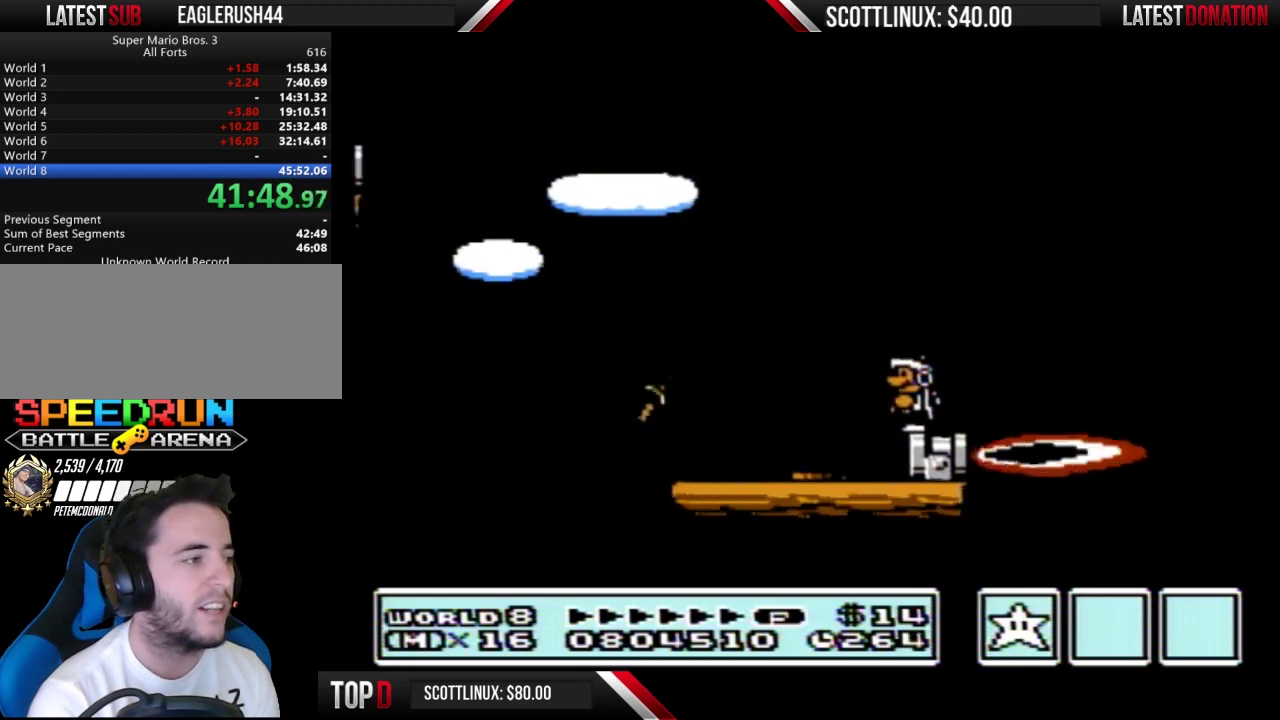
{"buttons": ["B", "DPAD_RIGHT"], "events": [[300, "DPAD_RIGHT", "down"]]}
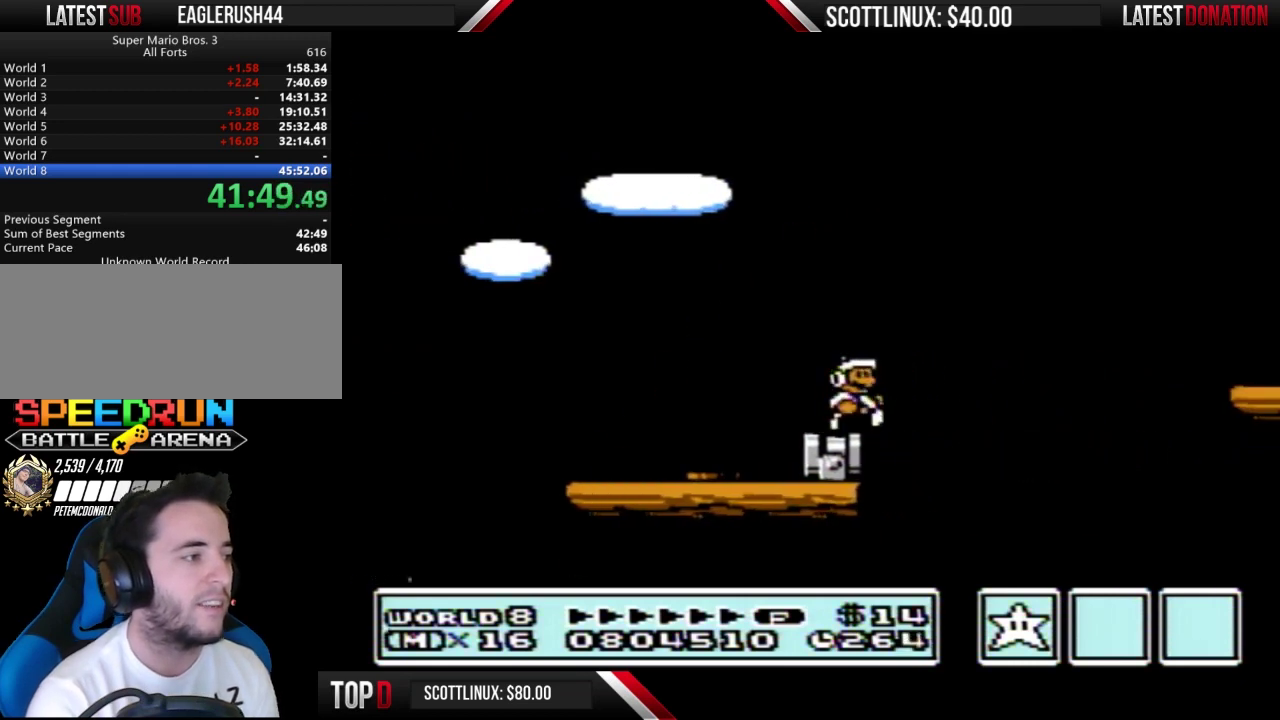
{"buttons": ["B"], "events": [[67, "A", "down"], [400, "A", "up"], [500, "DPAD_RIGHT", "up"]]}
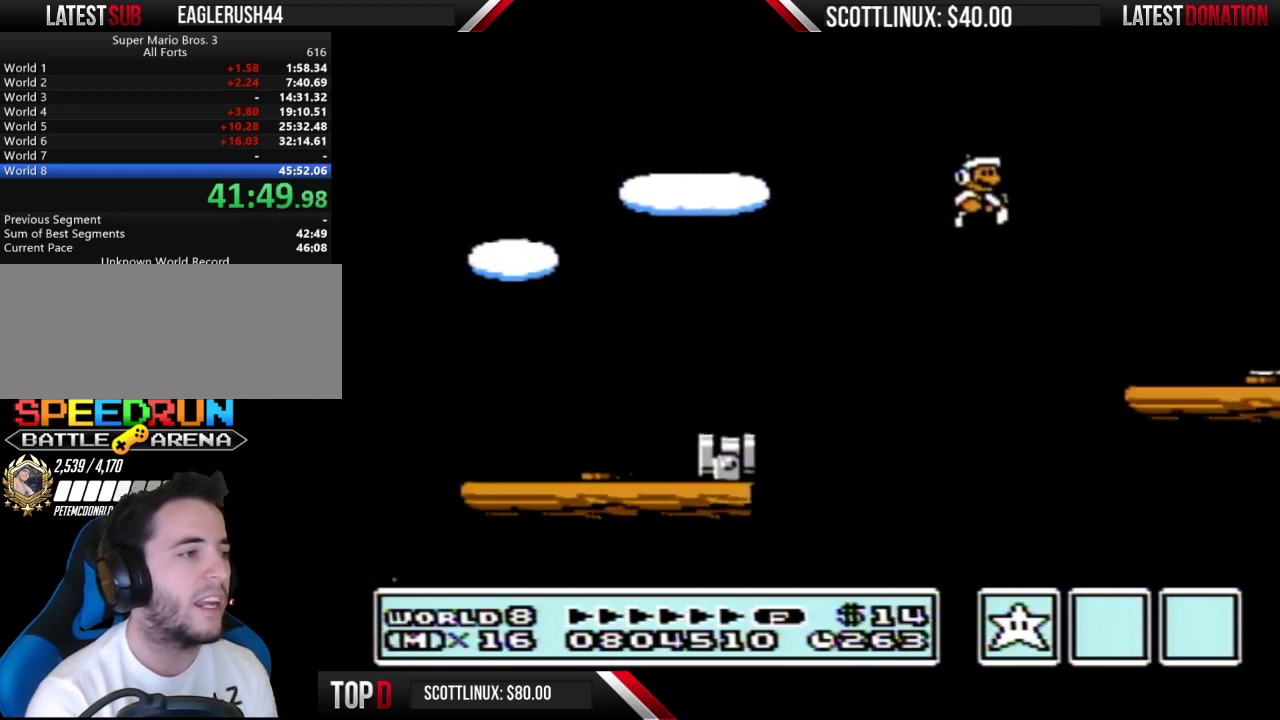
{"buttons": ["B", "DPAD_RIGHT"], "events": [[133, "DPAD_LEFT", "down"], [400, "A", "down"], [400, "DPAD_LEFT", "up"], [433, "DPAD_RIGHT", "down"], [467, "A", "up"]]}
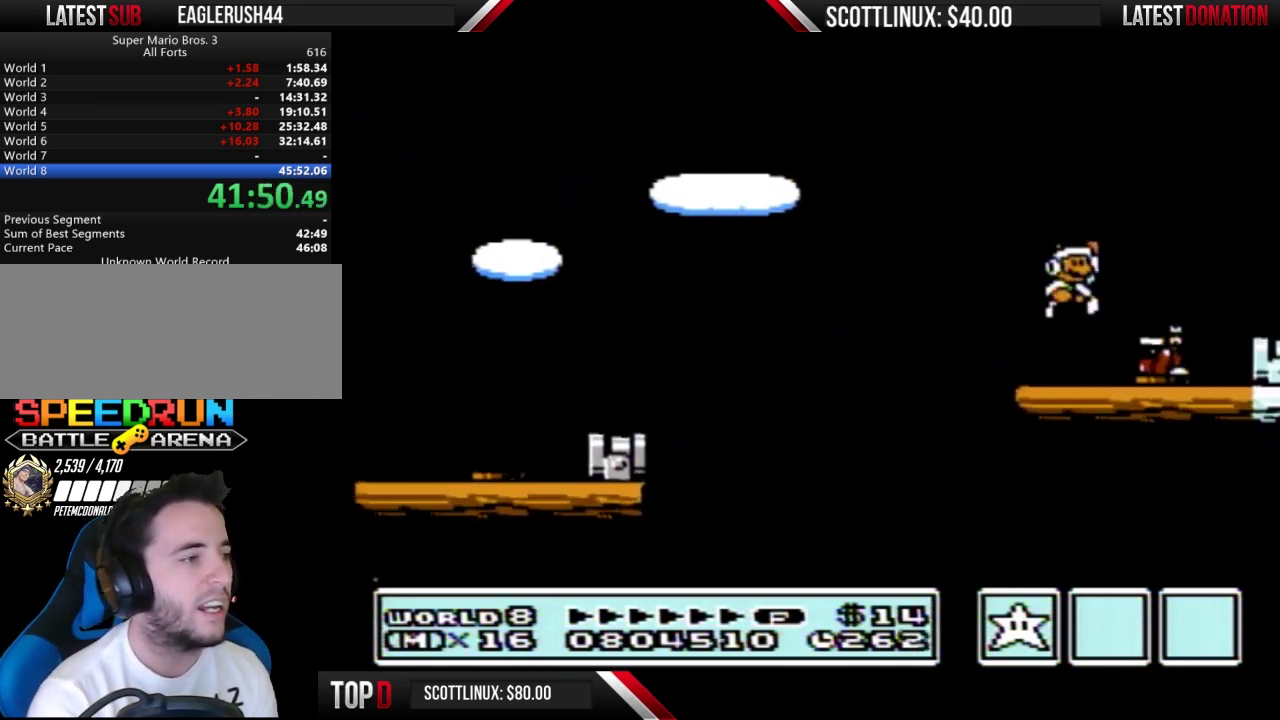
{"buttons": ["DPAD_RIGHT"], "events": [[200, "DPAD_RIGHT", "up"], [233, "DPAD_LEFT", "down"], [433, "DPAD_LEFT", "up"], [467, "B", "up"], [467, "DPAD_RIGHT", "down"]]}
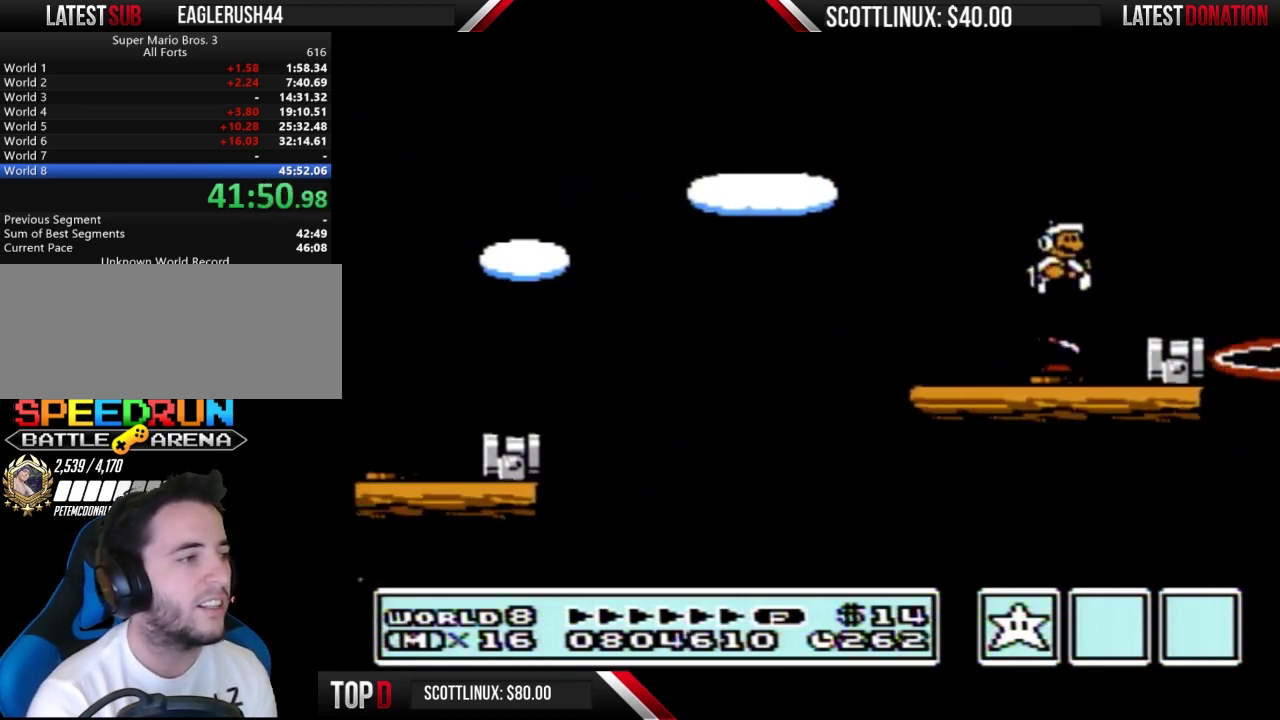
{"buttons": ["B", "DPAD_RIGHT"], "events": [[267, "B", "down"], [333, "DPAD_RIGHT", "up"], [400, "A", "down"], [433, "DPAD_RIGHT", "down"], [467, "A", "up"]]}
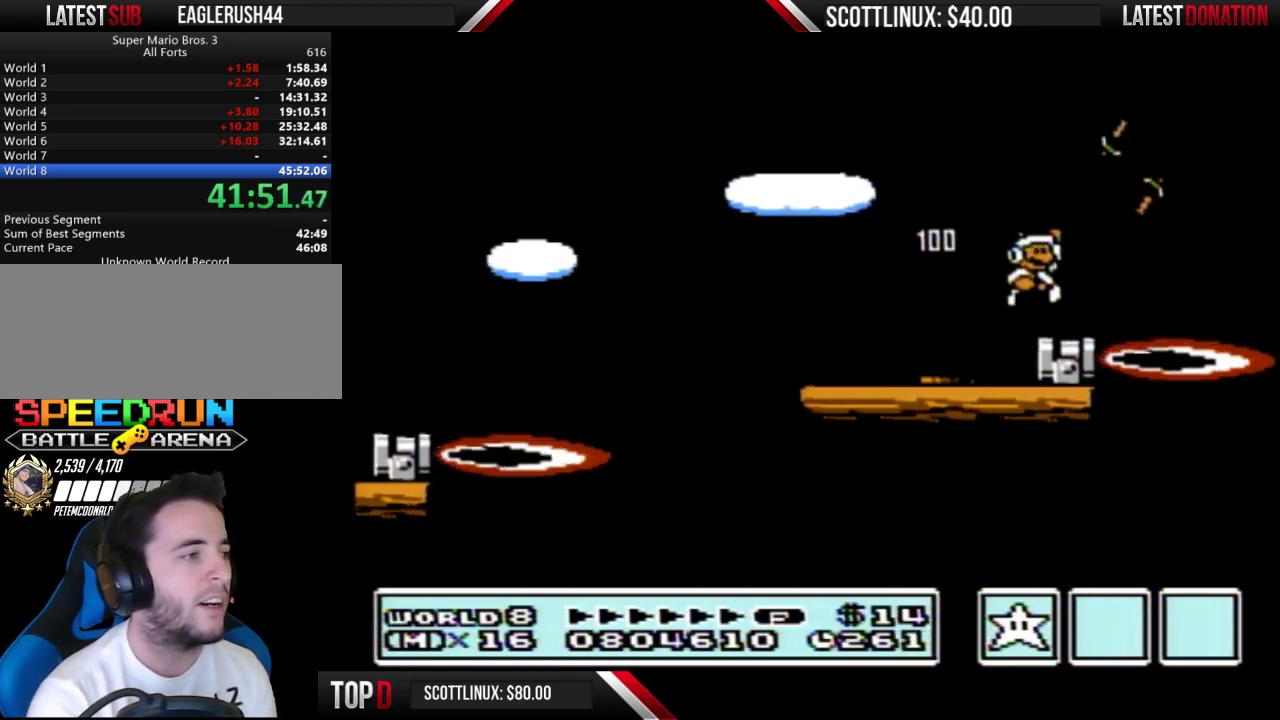
{"buttons": ["B", "DPAD_RIGHT"], "events": [[100, "DPAD_RIGHT", "up"], [133, "DPAD_LEFT", "down"], [267, "DPAD_LEFT", "up"], [333, "DPAD_RIGHT", "down"]]}
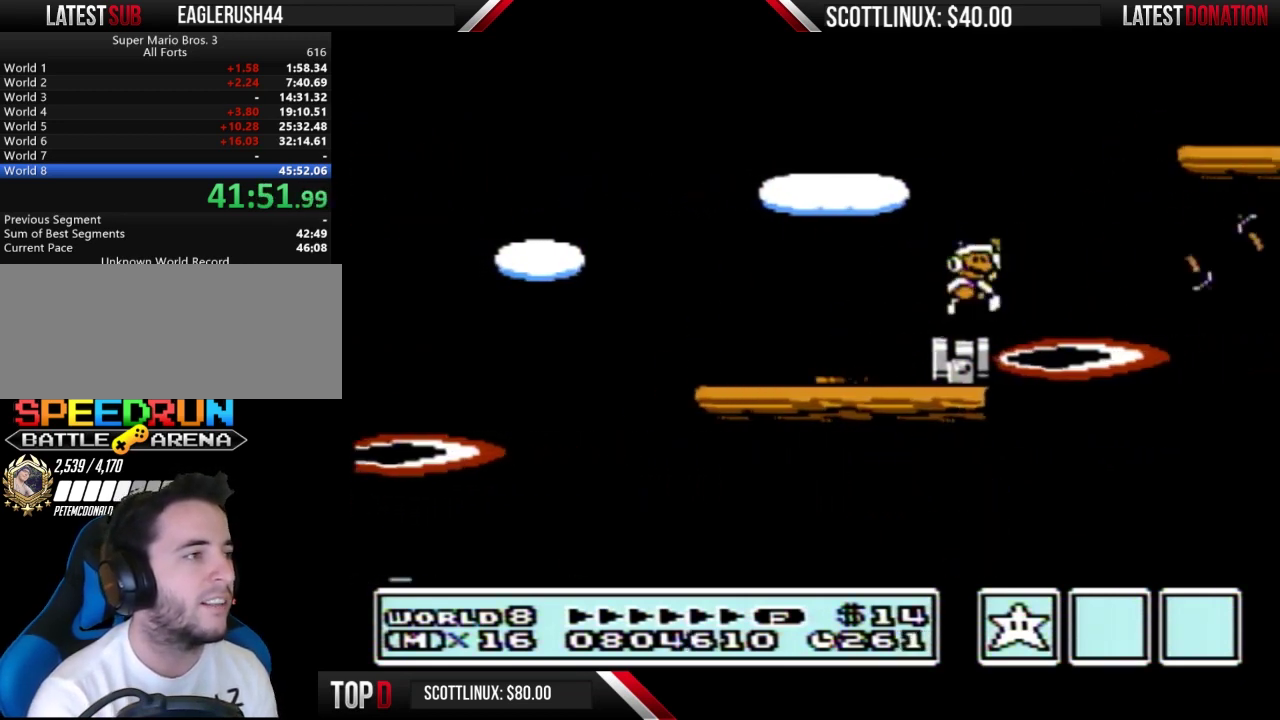
{"buttons": ["B", "DPAD_LEFT"], "events": [[33, "A", "down"], [433, "A", "up"], [433, "DPAD_RIGHT", "up"], [500, "DPAD_LEFT", "down"]]}
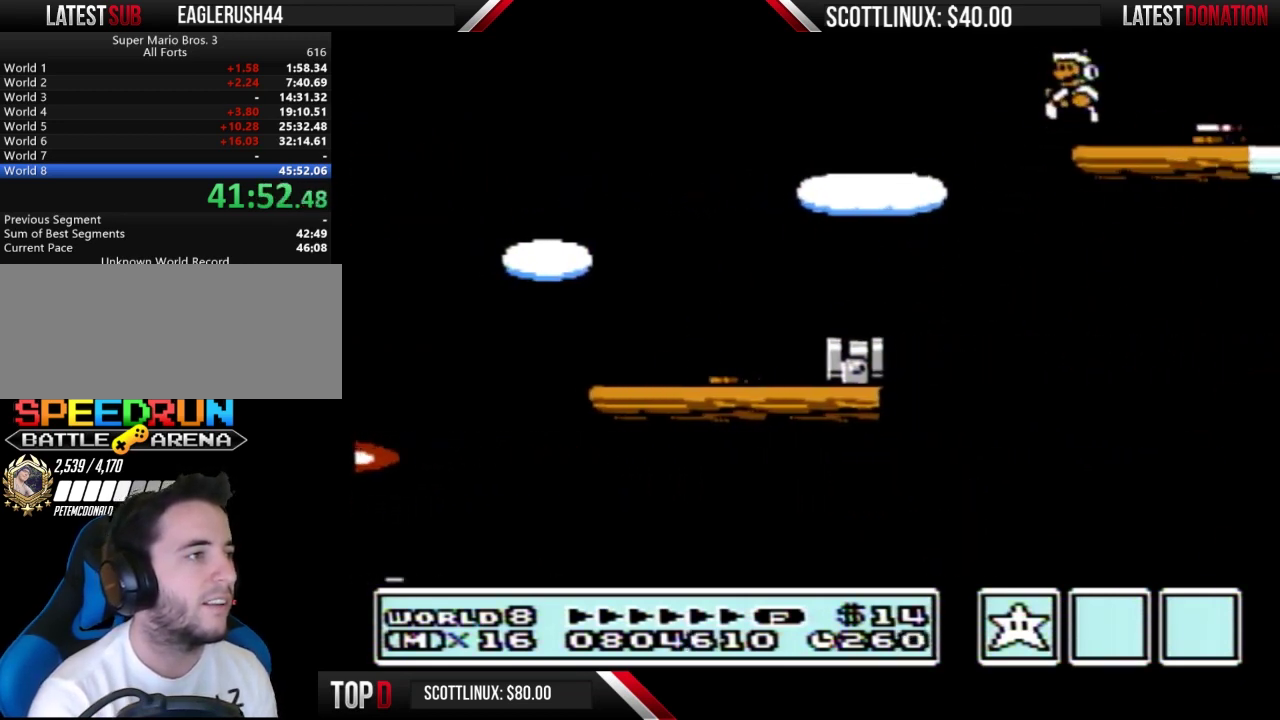
{"buttons": ["B", "DPAD_LEFT"], "events": [[200, "A", "down"], [233, "DPAD_LEFT", "up"], [267, "A", "up"], [267, "DPAD_RIGHT", "down"], [467, "DPAD_RIGHT", "up"], [500, "DPAD_LEFT", "down"]]}
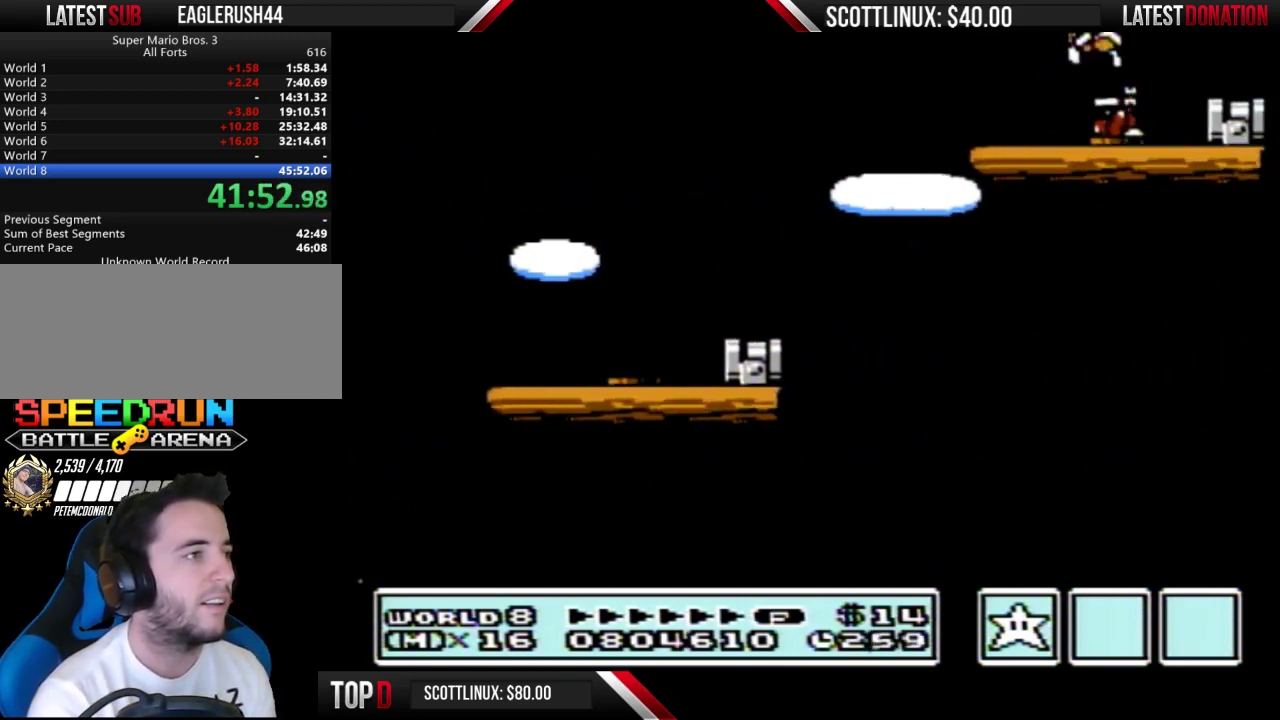
{"buttons": ["DPAD_RIGHT"], "events": [[200, "B", "up"], [200, "DPAD_LEFT", "up"], [200, "DPAD_RIGHT", "down"]]}
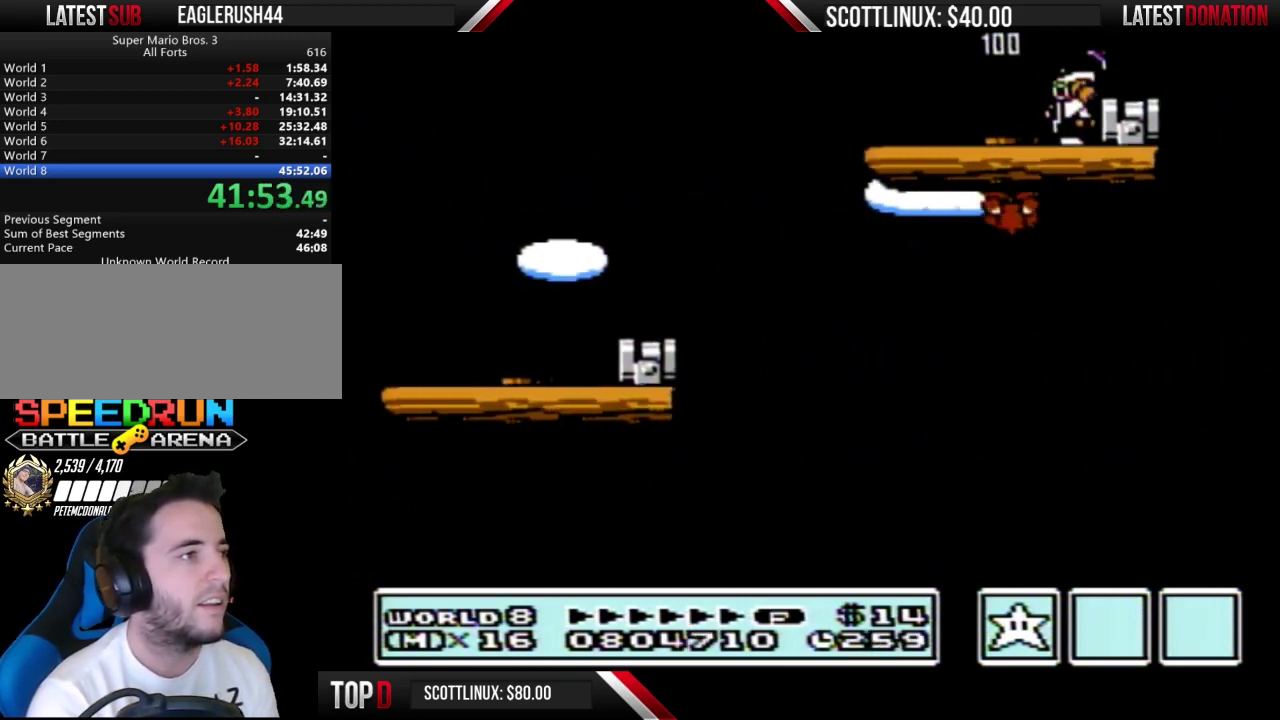
{"buttons": ["B", "DPAD_LEFT"], "events": [[33, "B", "down"], [100, "DPAD_RIGHT", "up"], [167, "A", "down"], [200, "DPAD_RIGHT", "down"], [233, "A", "up"], [333, "DPAD_RIGHT", "up"], [400, "DPAD_LEFT", "down"]]}
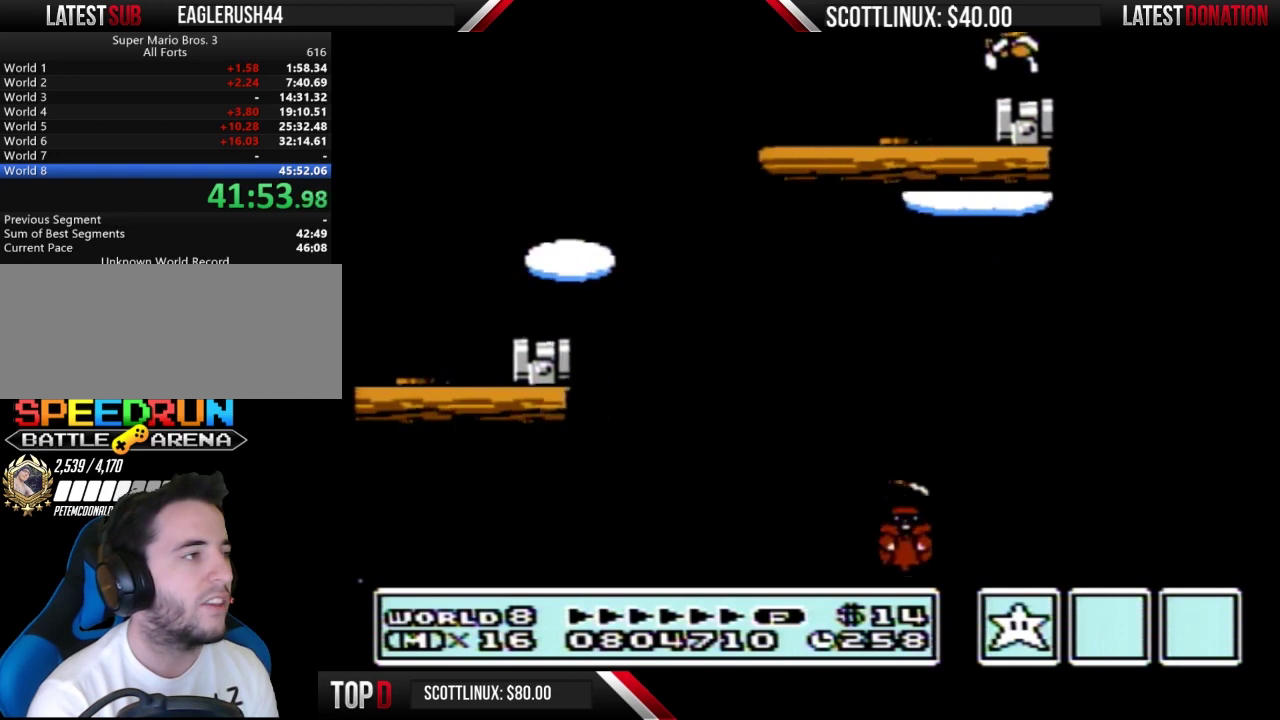
{"buttons": ["B", "DPAD_RIGHT"], "events": [[67, "DPAD_LEFT", "up"], [467, "DPAD_RIGHT", "down"]]}
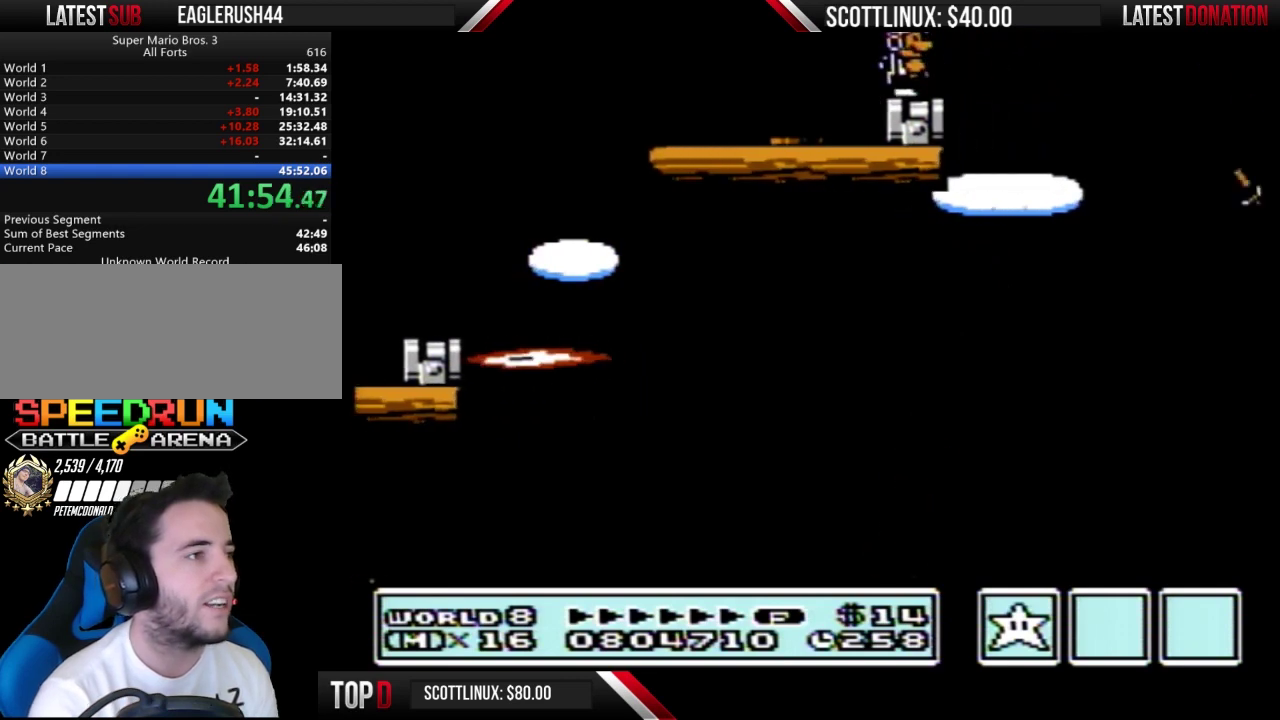
{"buttons": ["A", "B", "DPAD_RIGHT"], "events": [[167, "A", "down"]]}
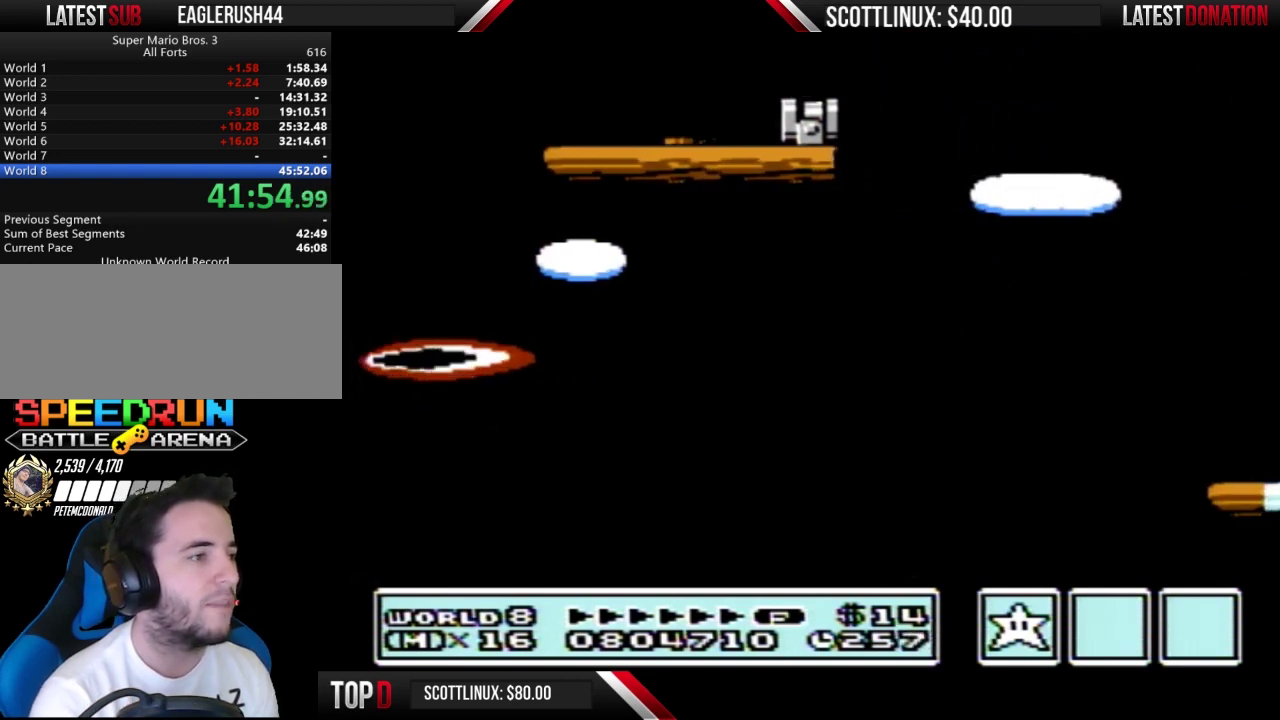
{"buttons": ["DPAD_RIGHT"], "events": [[100, "A", "up"], [100, "B", "up"], [233, "B", "down"], [300, "B", "up"], [400, "B", "down"], [500, "B", "up"]]}
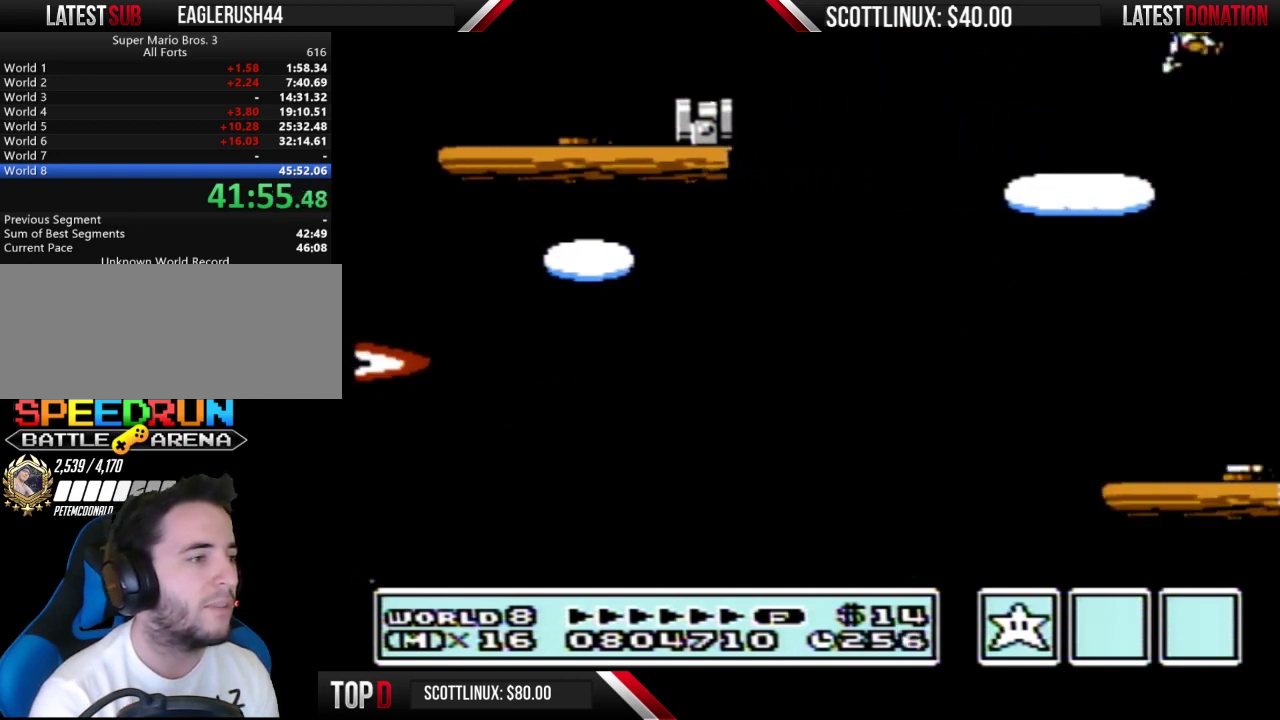
{"buttons": ["B", "DPAD_RIGHT"], "events": [[100, "B", "down"], [133, "DPAD_RIGHT", "up"], [200, "A", "down"], [200, "DPAD_LEFT", "down"], [433, "DPAD_LEFT", "up"], [500, "A", "up"], [500, "DPAD_RIGHT", "down"]]}
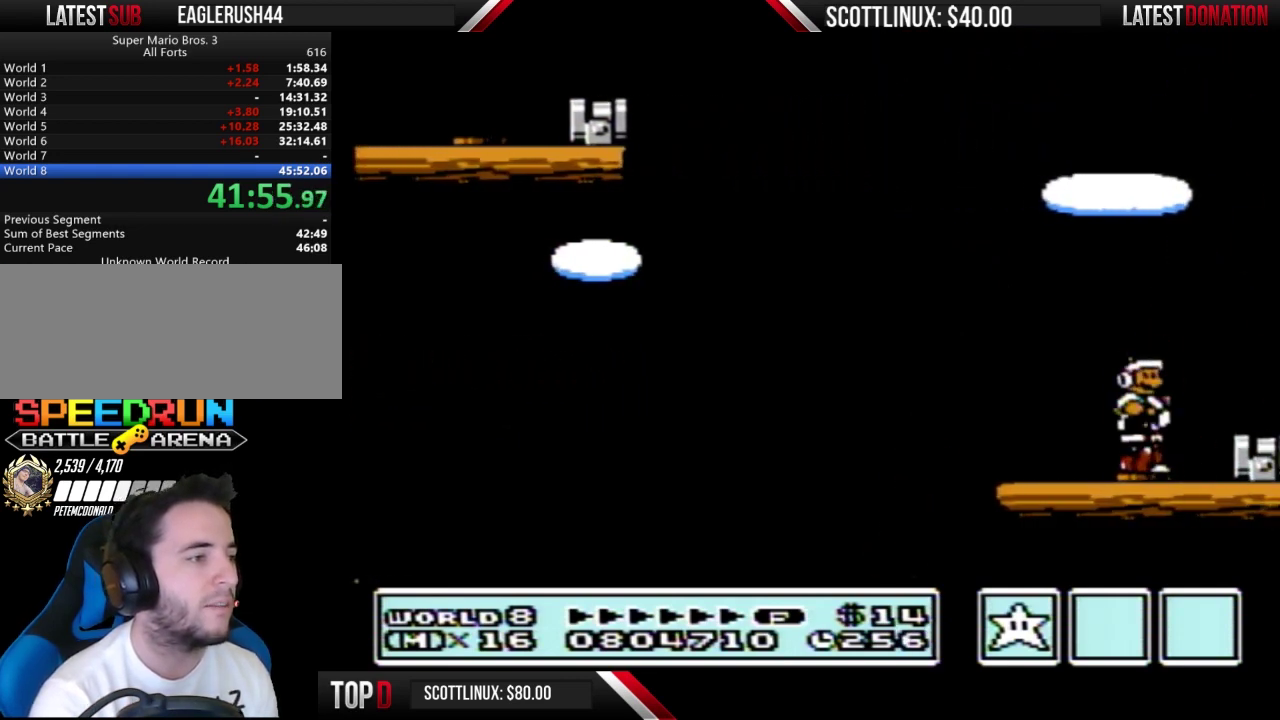
{"buttons": ["B"], "events": [[33, "B", "up"], [100, "B", "down"], [233, "DPAD_RIGHT", "up"], [400, "DPAD_LEFT", "down"], [500, "DPAD_LEFT", "up"]]}
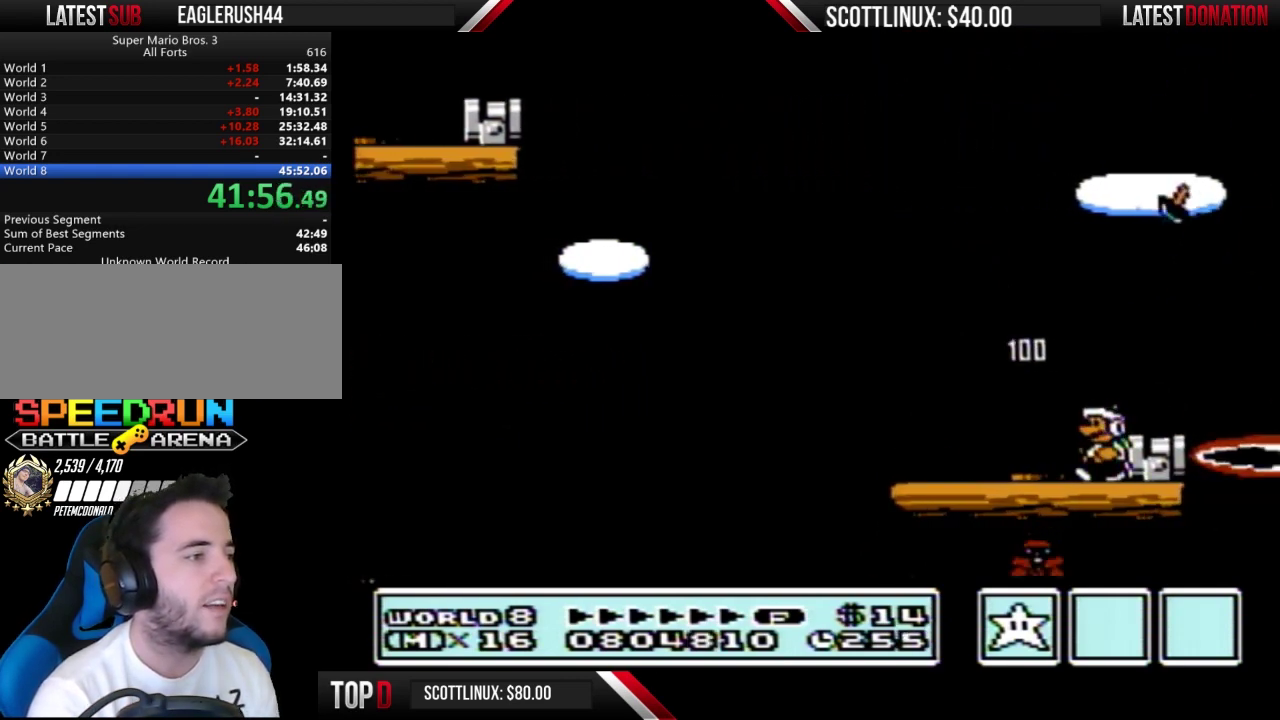
{"buttons": ["B", "DPAD_LEFT"], "events": [[200, "DPAD_RIGHT", "down"], [333, "DPAD_RIGHT", "up"], [433, "DPAD_LEFT", "down"]]}
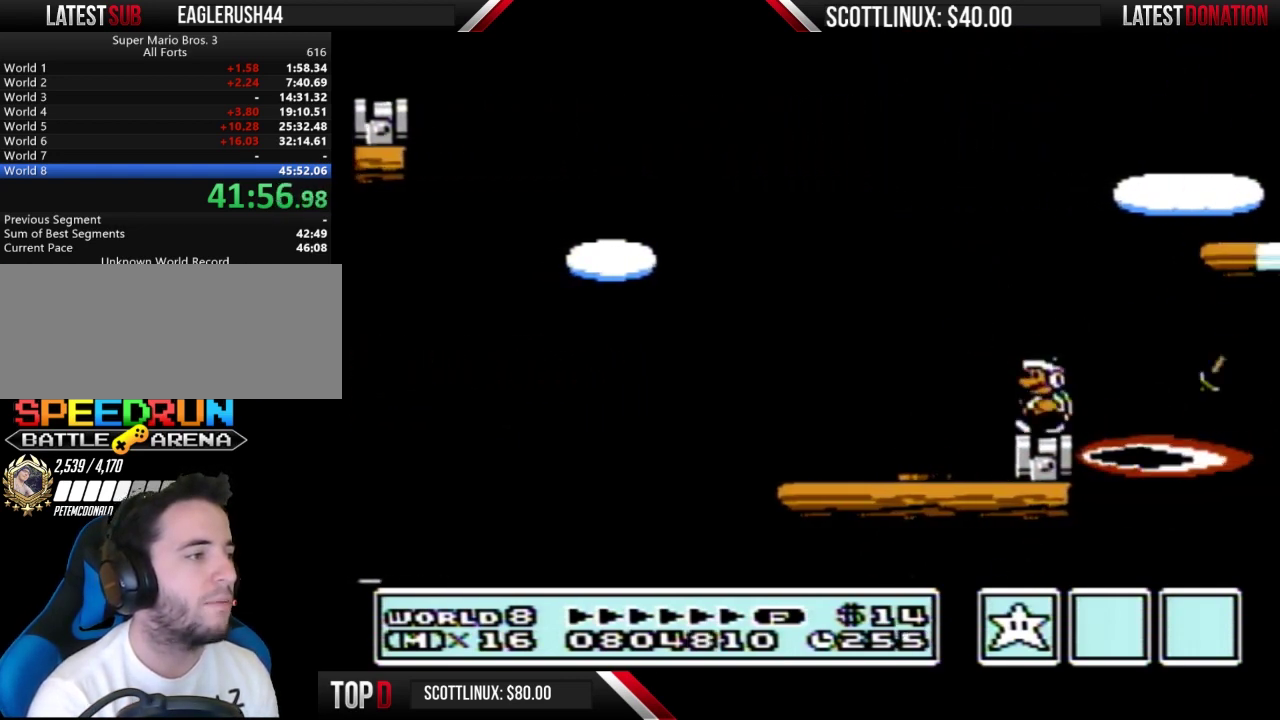
{"buttons": ["A", "B", "DPAD_RIGHT"], "events": [[67, "DPAD_LEFT", "up"], [200, "DPAD_RIGHT", "down"], [233, "A", "down"]]}
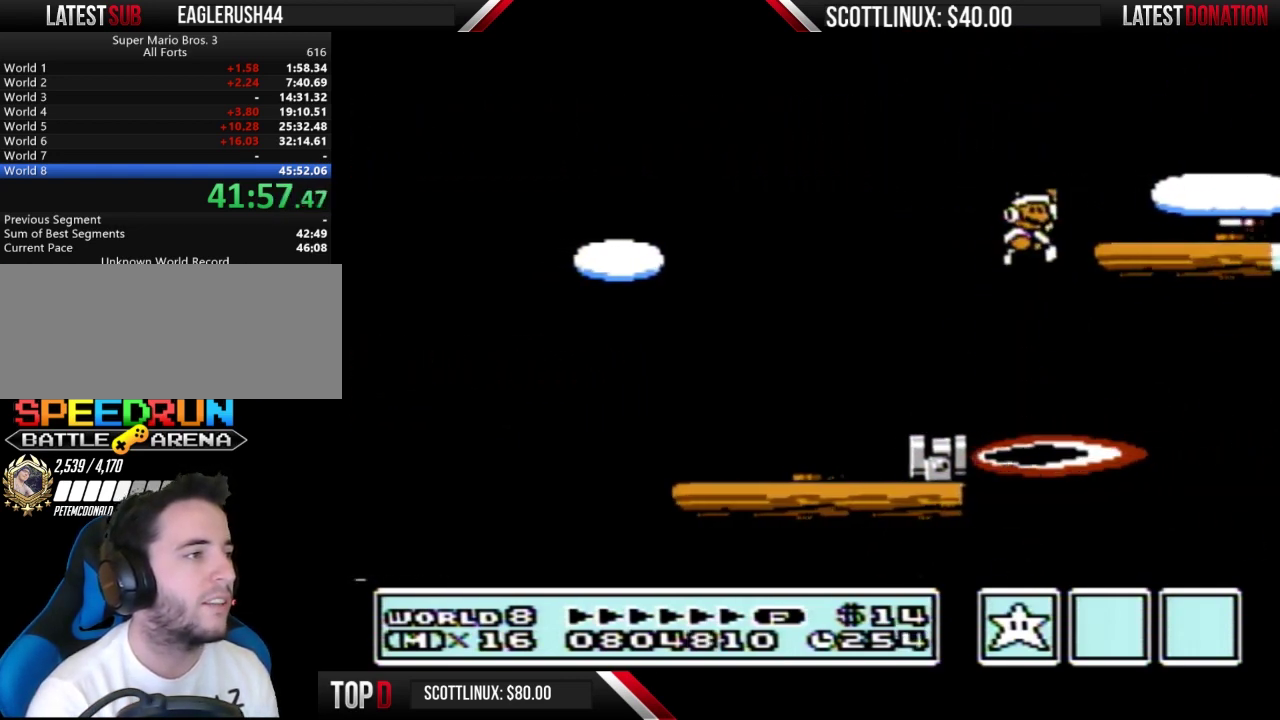
{"buttons": ["B", "DPAD_RIGHT"], "events": [[133, "DPAD_RIGHT", "up"], [167, "A", "up"], [167, "DPAD_LEFT", "down"], [367, "DPAD_LEFT", "up"], [400, "A", "down"], [400, "DPAD_RIGHT", "down"], [500, "A", "up"]]}
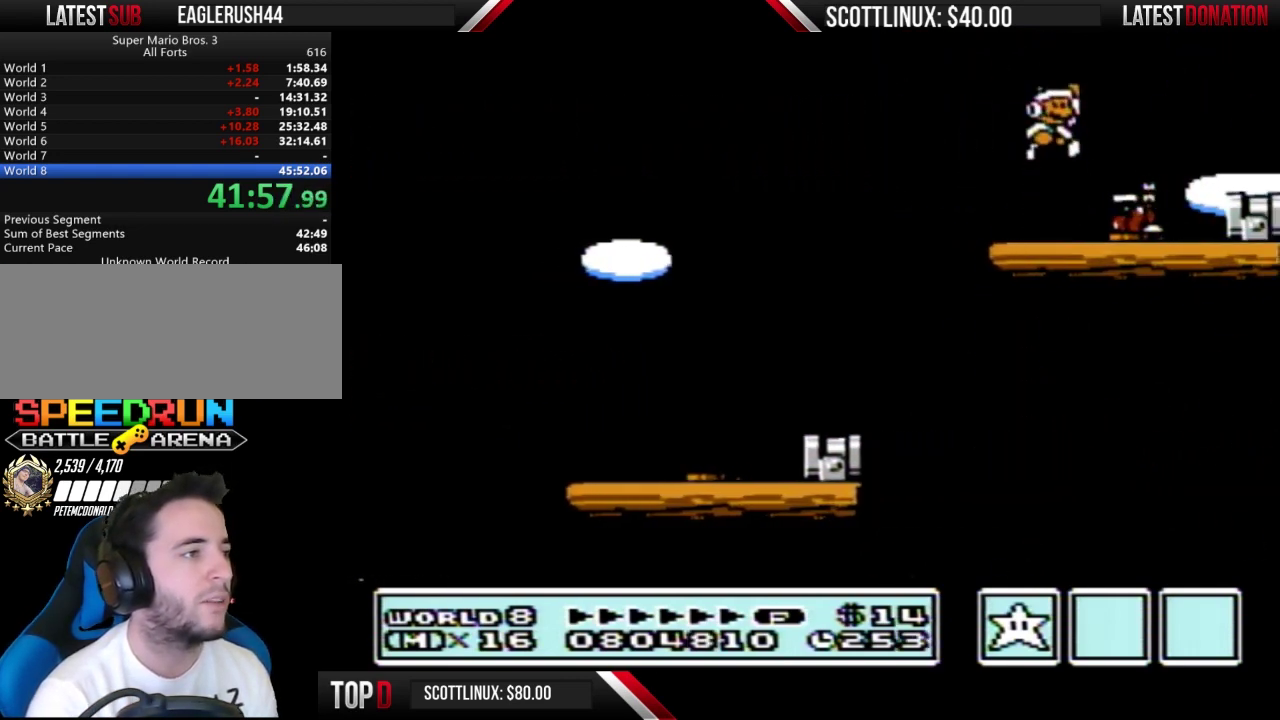
{"buttons": ["DPAD_RIGHT"], "events": [[133, "DPAD_RIGHT", "up"], [167, "DPAD_LEFT", "down"], [333, "DPAD_LEFT", "up"], [367, "DPAD_RIGHT", "down"], [400, "B", "up"]]}
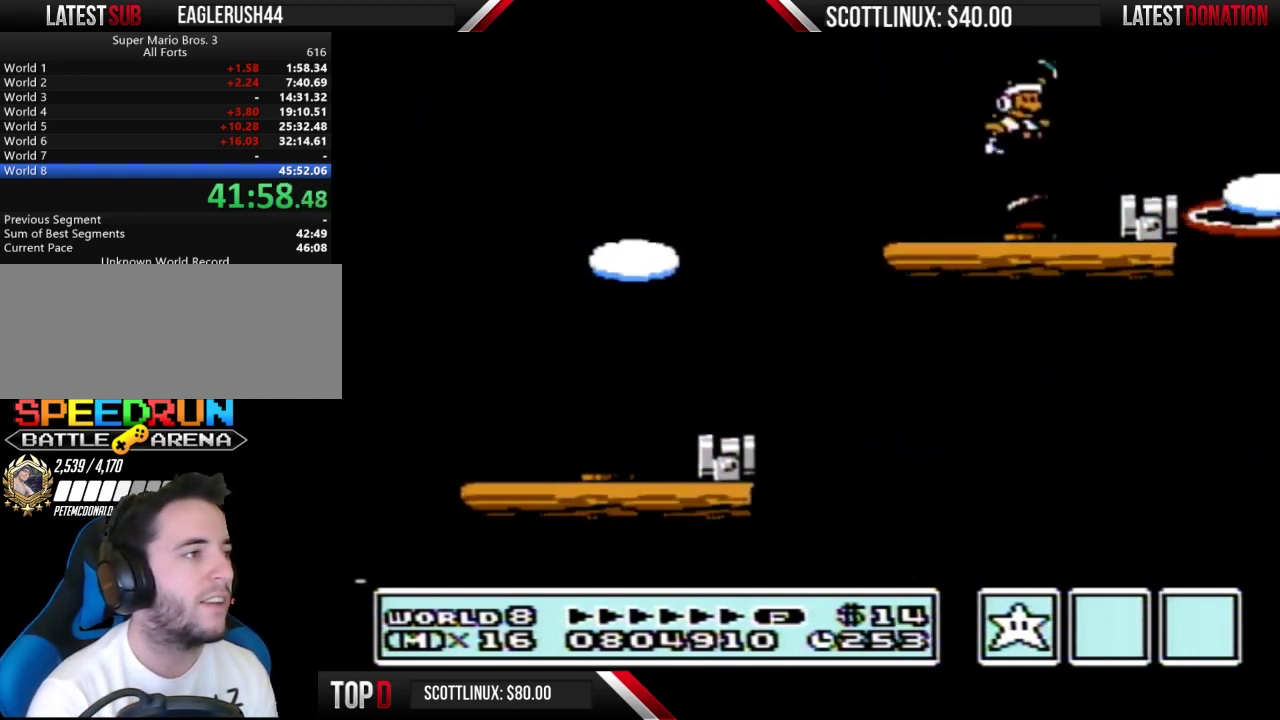
{"buttons": ["B", "DPAD_RIGHT"], "events": [[67, "B", "down"], [267, "DPAD_RIGHT", "up"], [433, "A", "down"], [467, "DPAD_RIGHT", "down"], [500, "A", "up"]]}
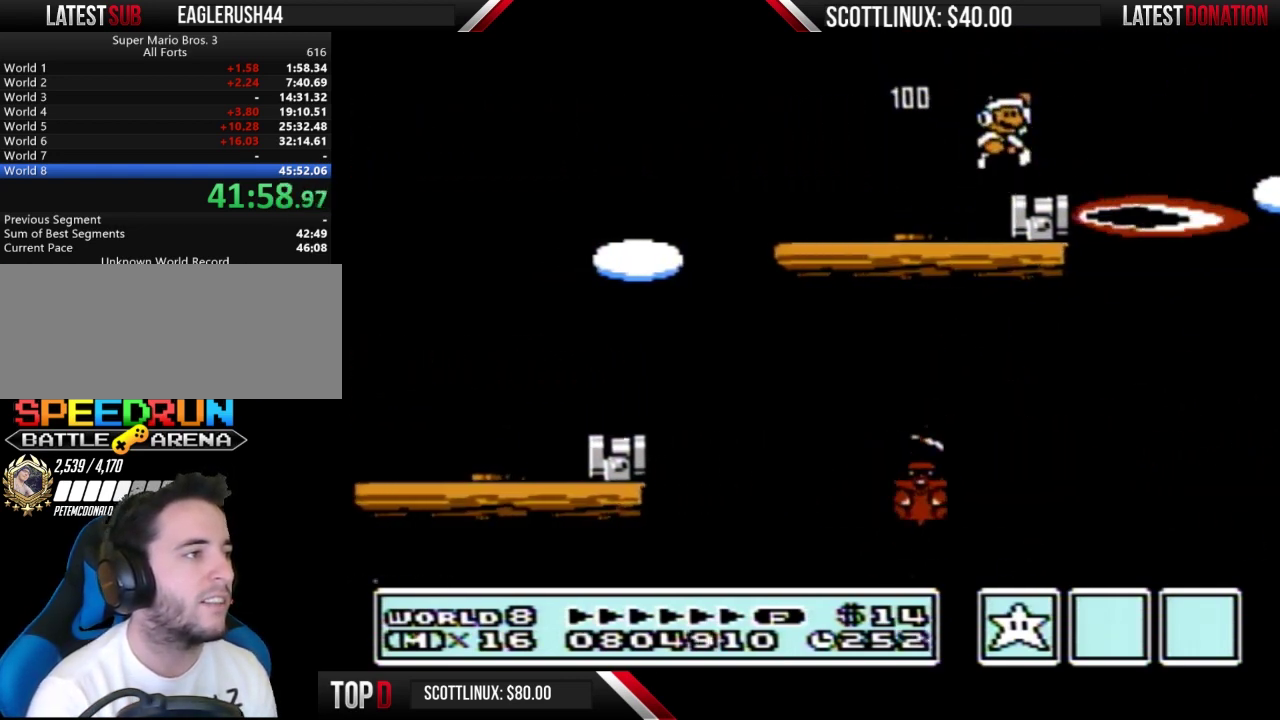
{"buttons": ["B"], "events": [[100, "DPAD_RIGHT", "up"], [167, "DPAD_LEFT", "down"], [267, "DPAD_LEFT", "up"]]}